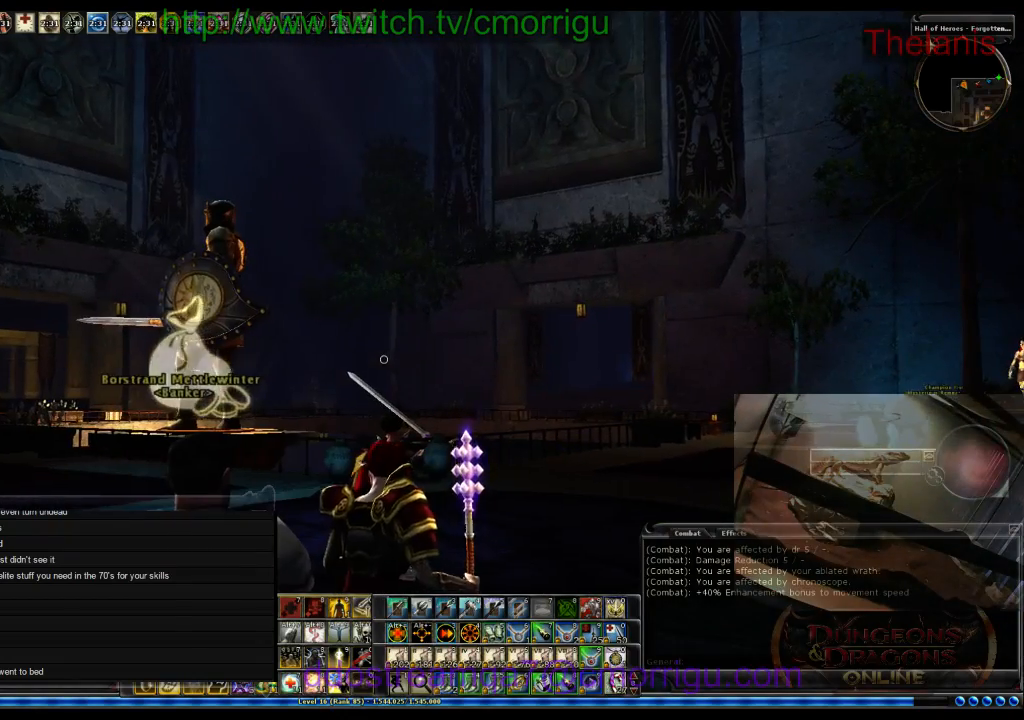
Gameplay with keyboard; each line is a JSON object with the keys held at the frame after it. "events" lists presses ("down") and releases ("up") of ".", "/", "0", "2", "3", "4", "5", "6", "7", "8", "9", "a", "b", "backslash", "backspace", "c", "caps_lock", "comma", "ctrl_l", "ctrl_r", "d", "e", "equals", "escape", "f", "f1", "f10", "f11", "f12", "f2", "f3", "f4", "f5", "f6", "f7", "f8", "f9", "g", "h", "i", "j", "k", "l", "lbracket", "m", "minus", "n", "o", "p", "q", "quote", "r", "rbracket", "return", "s", "semicolon", "shift_l", "shift_r", "space", "t", "tab", "u", "v", "w", "x", "y" and "z" between this image and that frame as [ms after this image, input, new state], when the widget could be followed in between. No other keys are recorded. Mouse input is not recorded.
{"keys": ["w"], "events": [[300, "w", "down"]]}
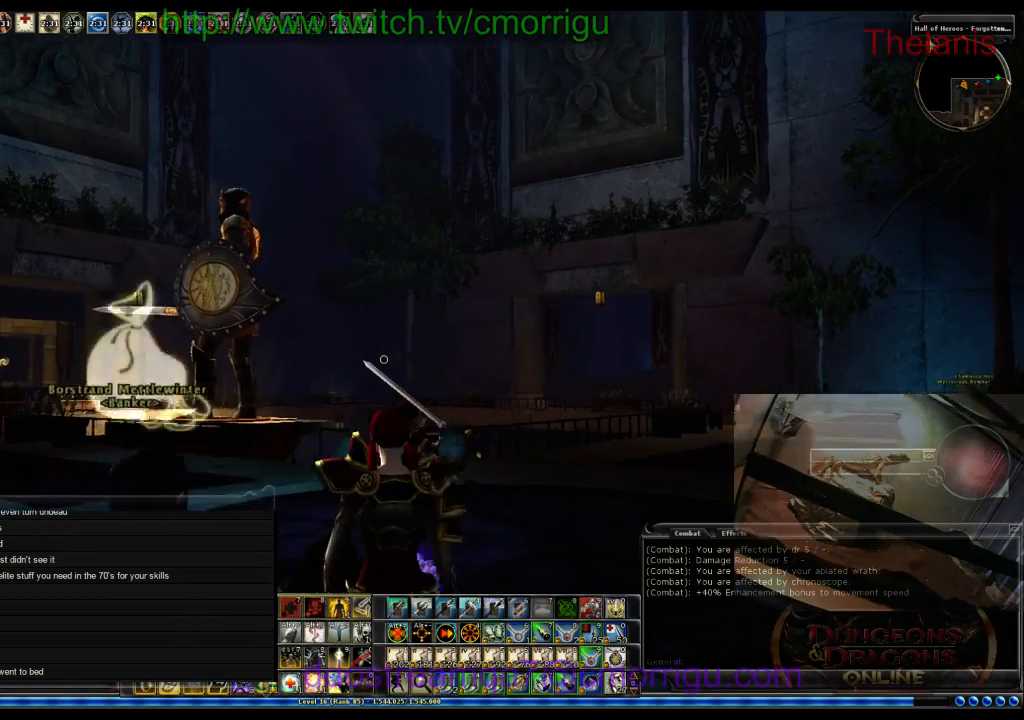
{"keys": ["w"], "events": []}
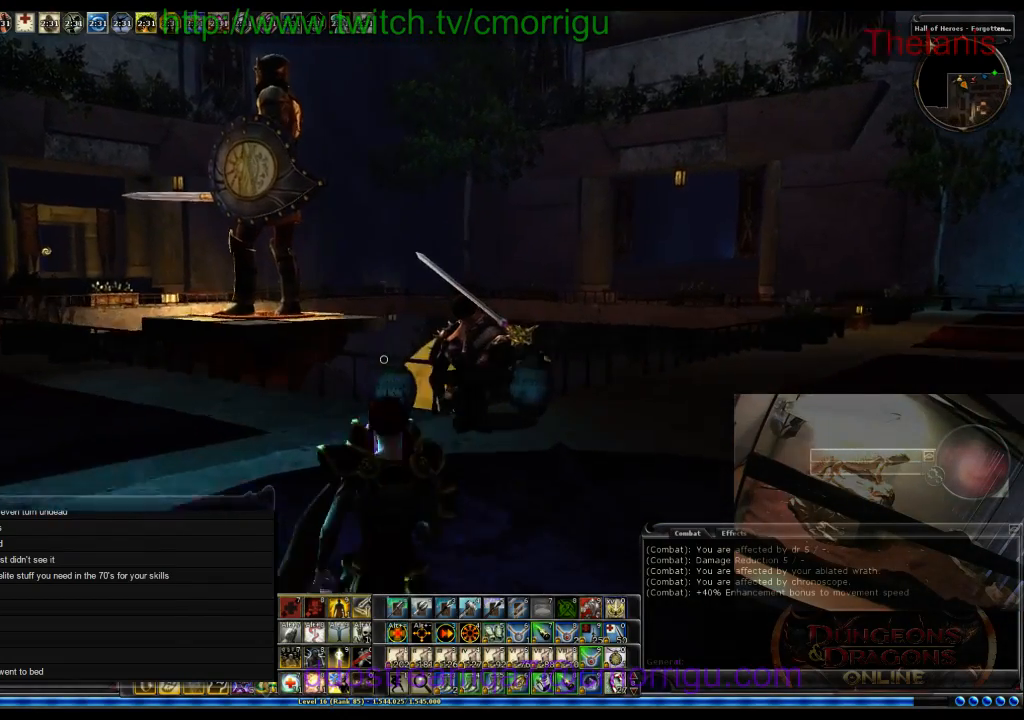
{"keys": [], "events": [[33, "w", "up"]]}
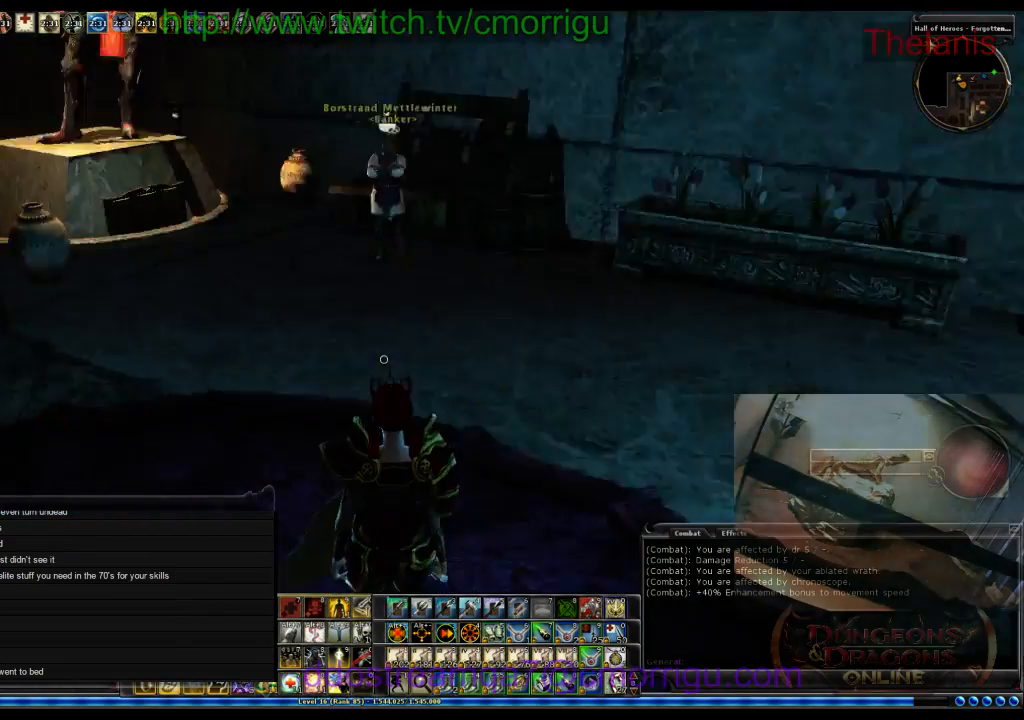
{"keys": [], "events": []}
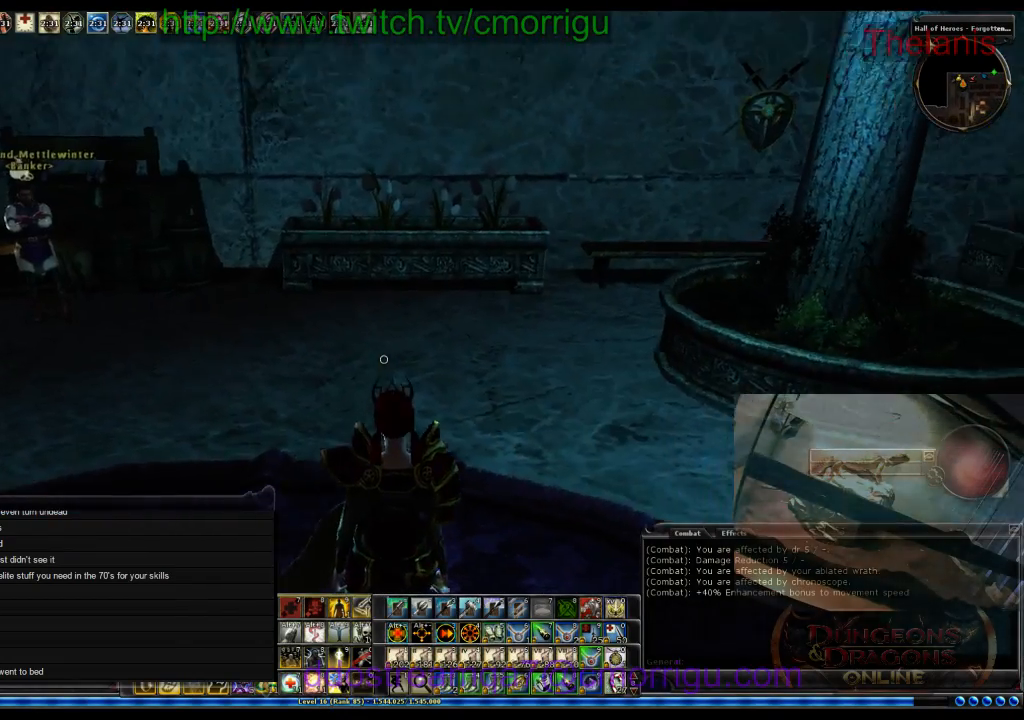
{"keys": ["d", "w"], "events": [[467, "d", "down"], [467, "w", "down"]]}
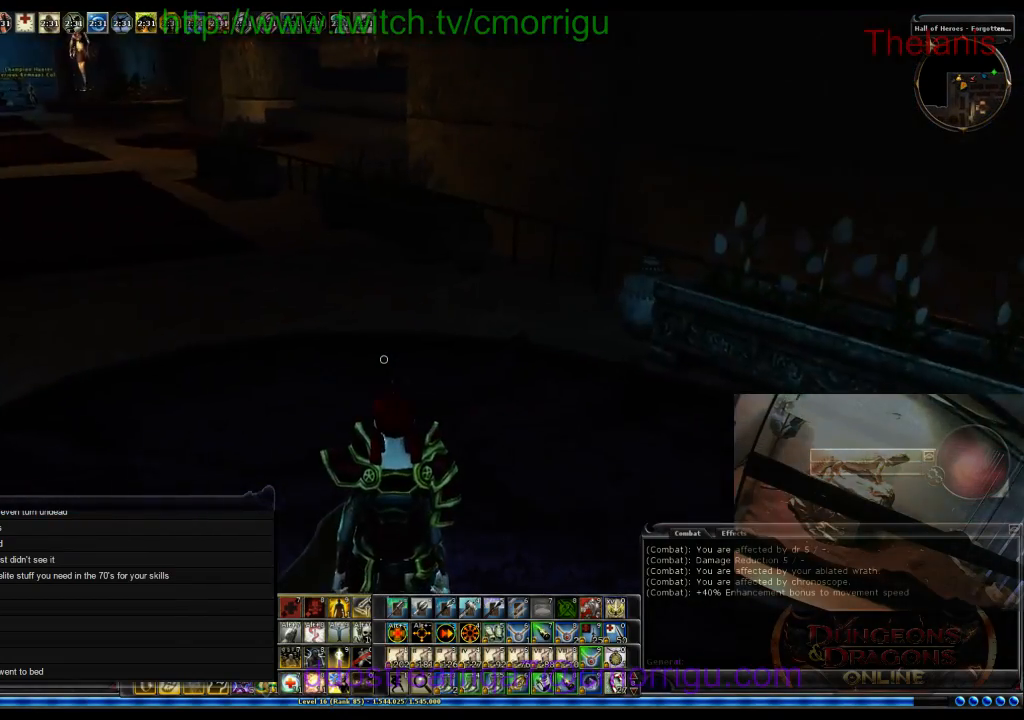
{"keys": [], "events": [[167, "d", "up"], [433, "w", "up"]]}
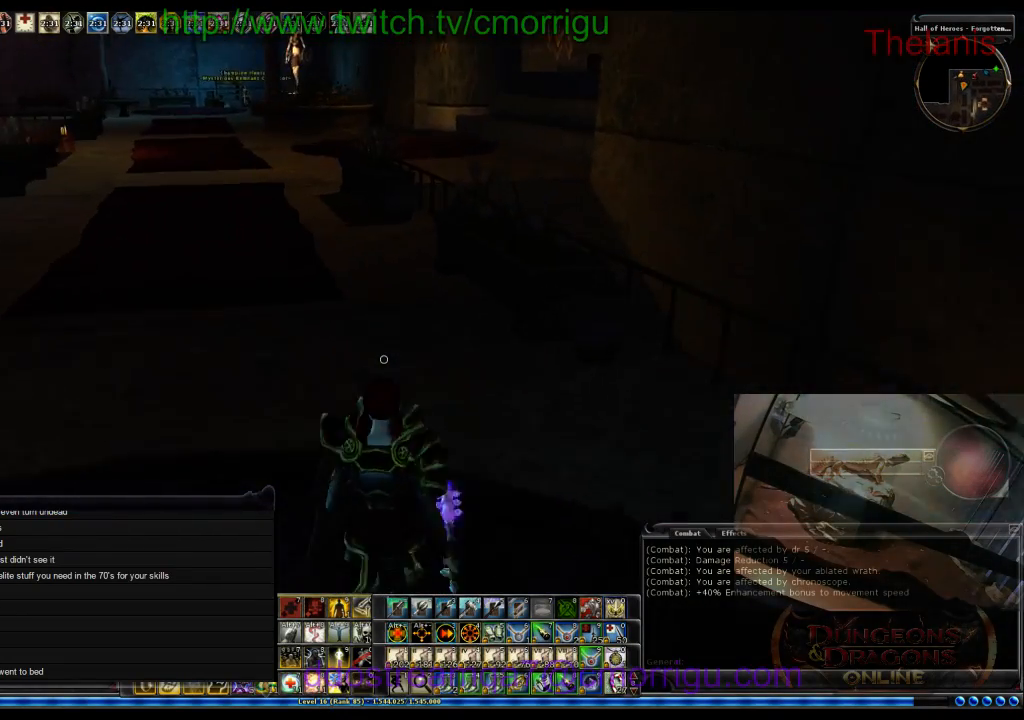
{"keys": [], "events": []}
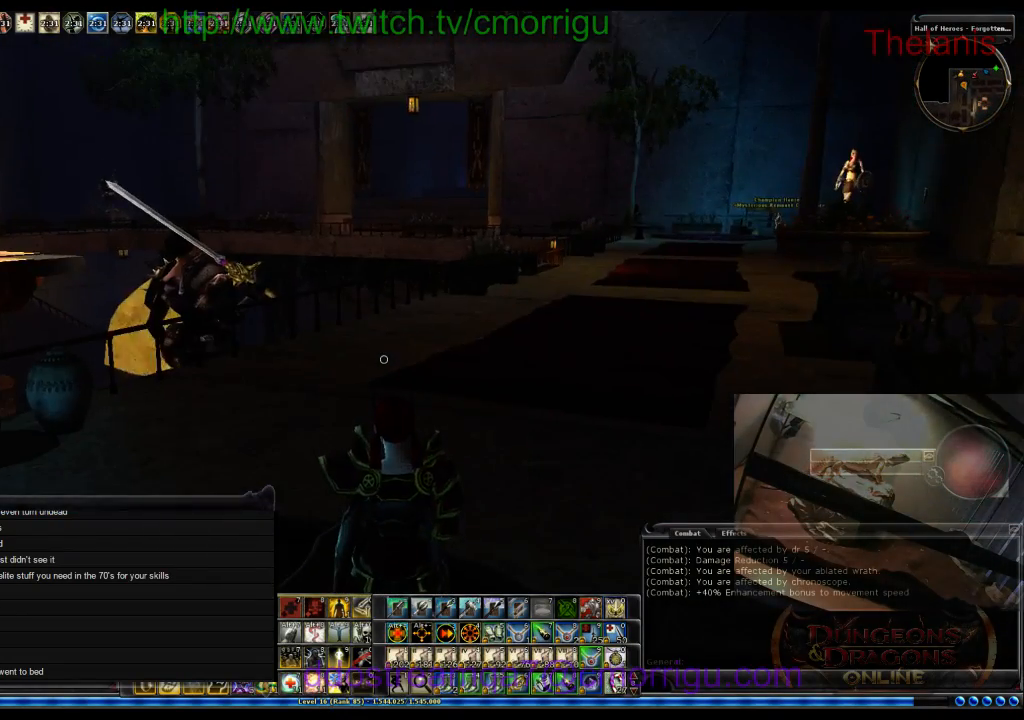
{"keys": [], "events": []}
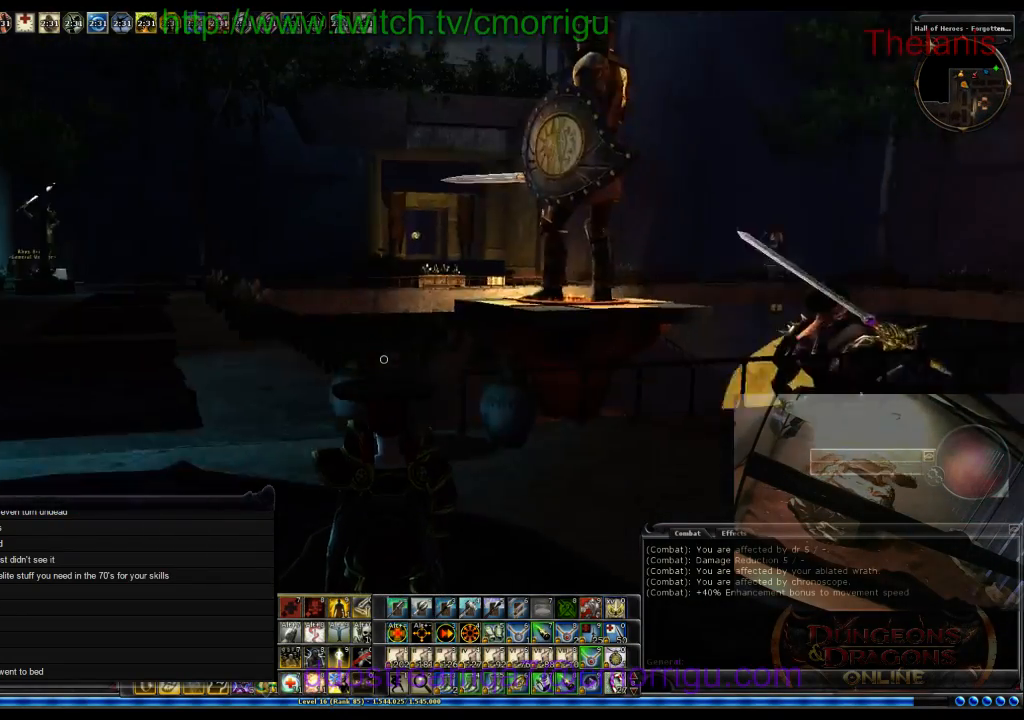
{"keys": [], "events": []}
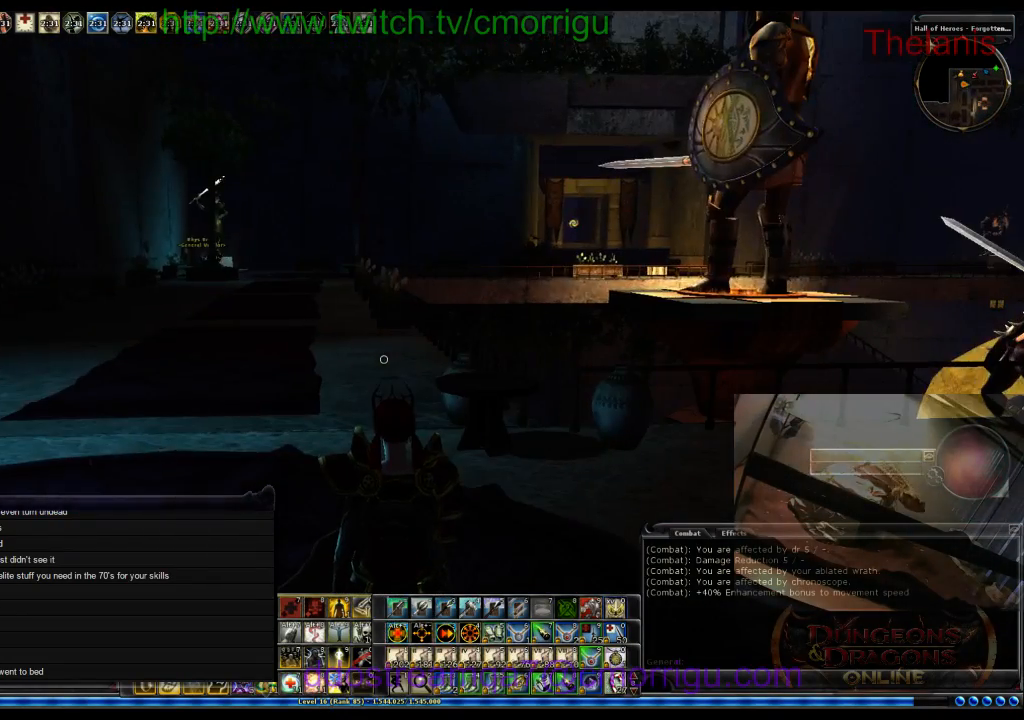
{"keys": ["w"], "events": [[267, "w", "down"]]}
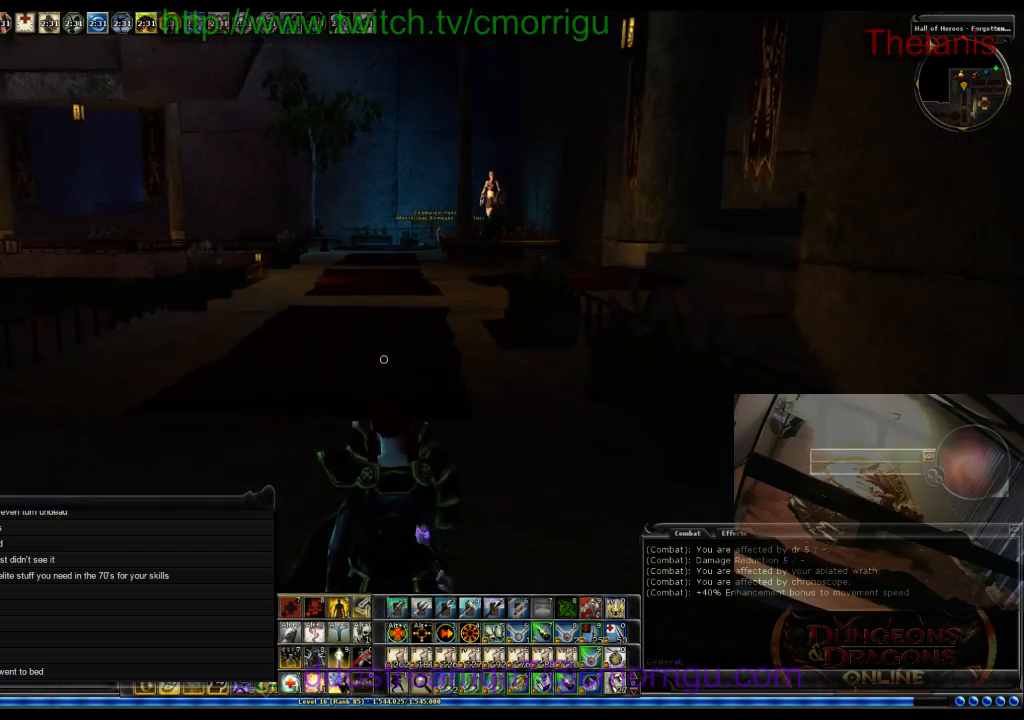
{"keys": ["w"], "events": []}
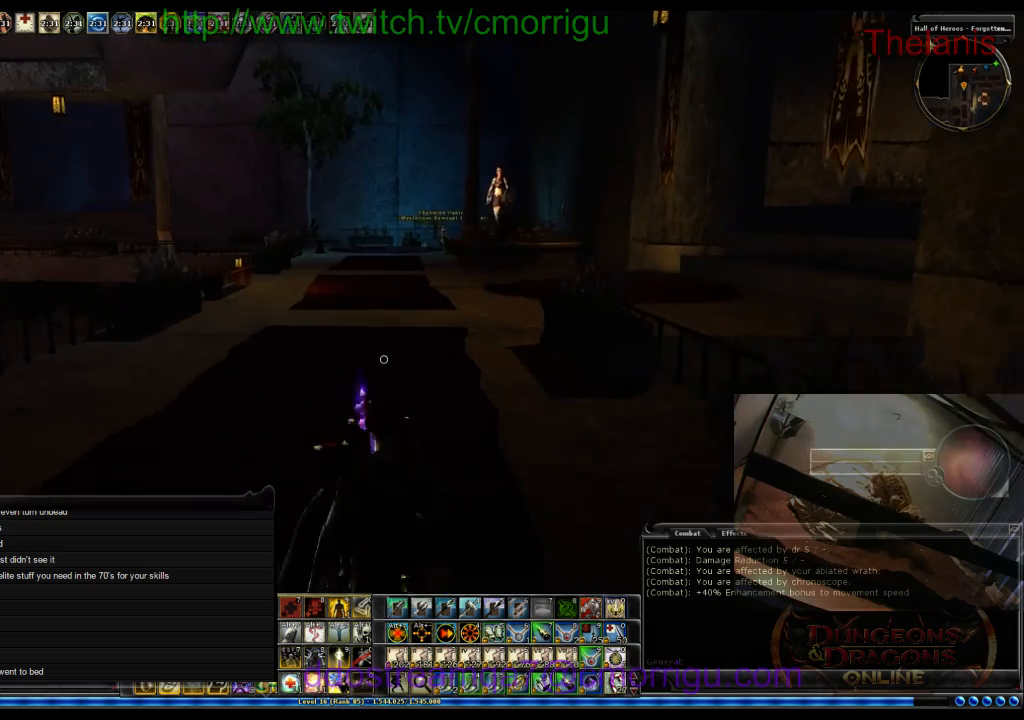
{"keys": ["w"], "events": []}
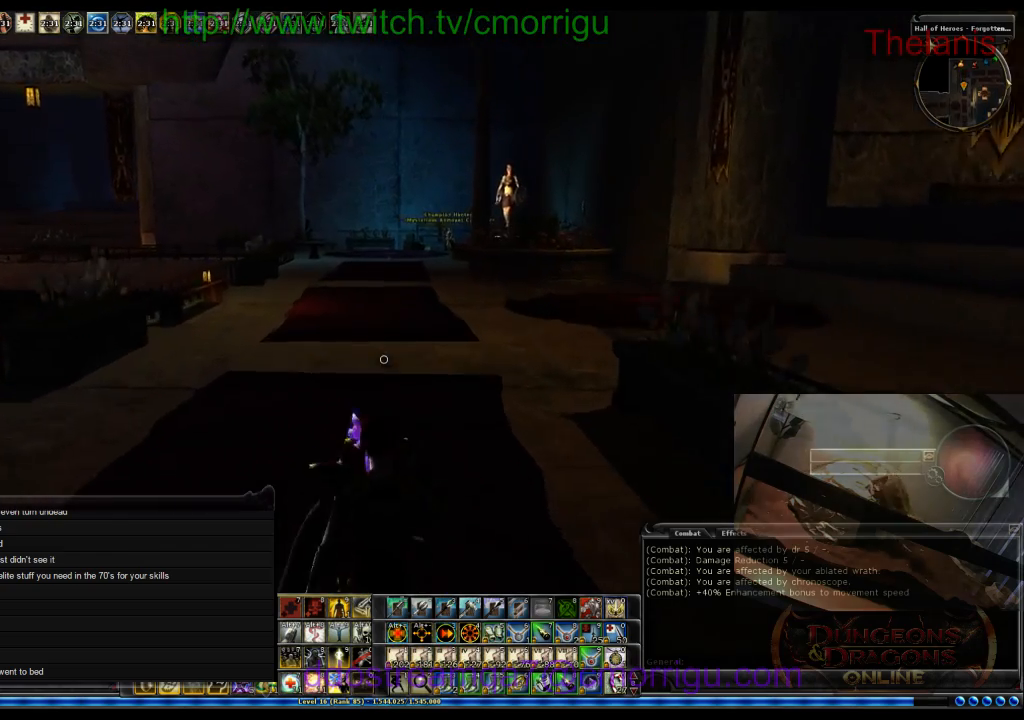
{"keys": ["w"], "events": []}
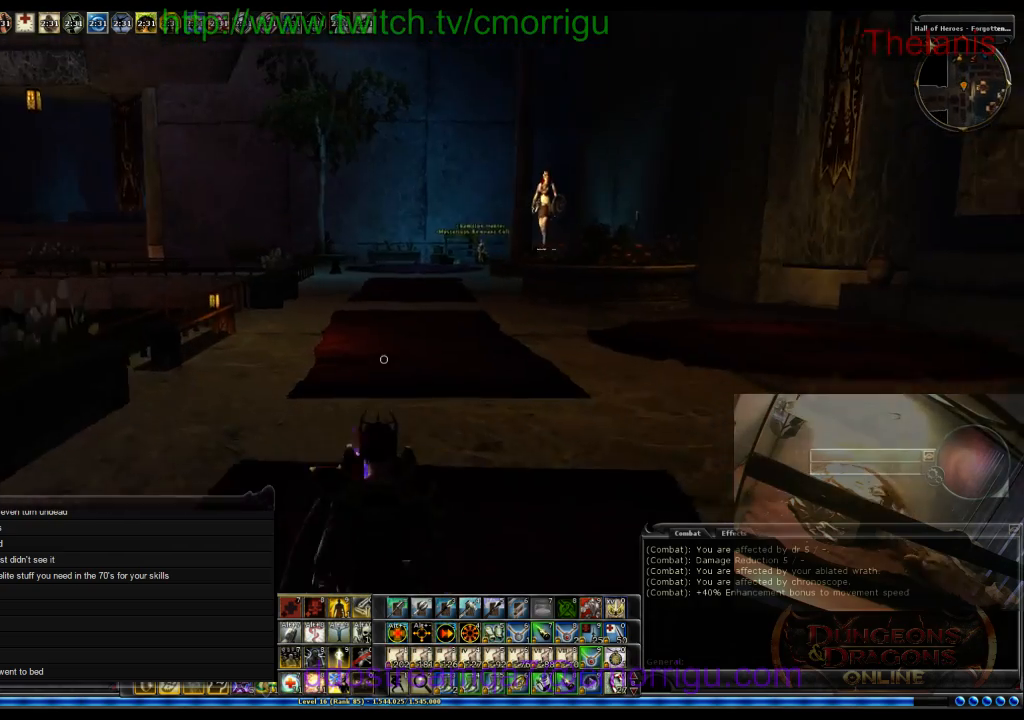
{"keys": ["w"], "events": []}
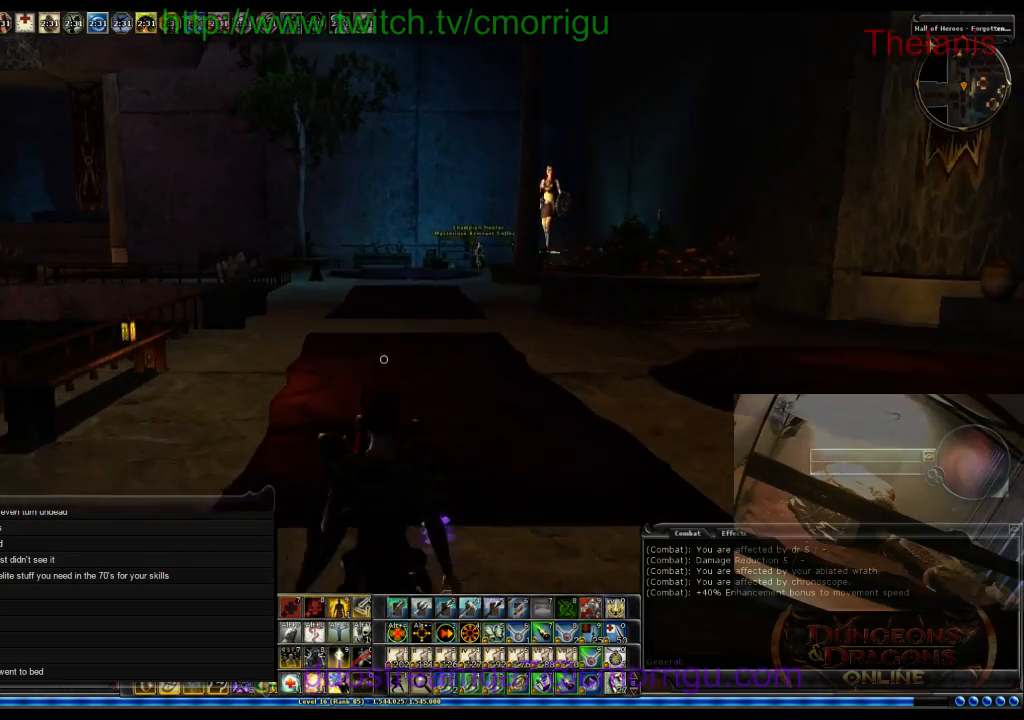
{"keys": ["w"], "events": []}
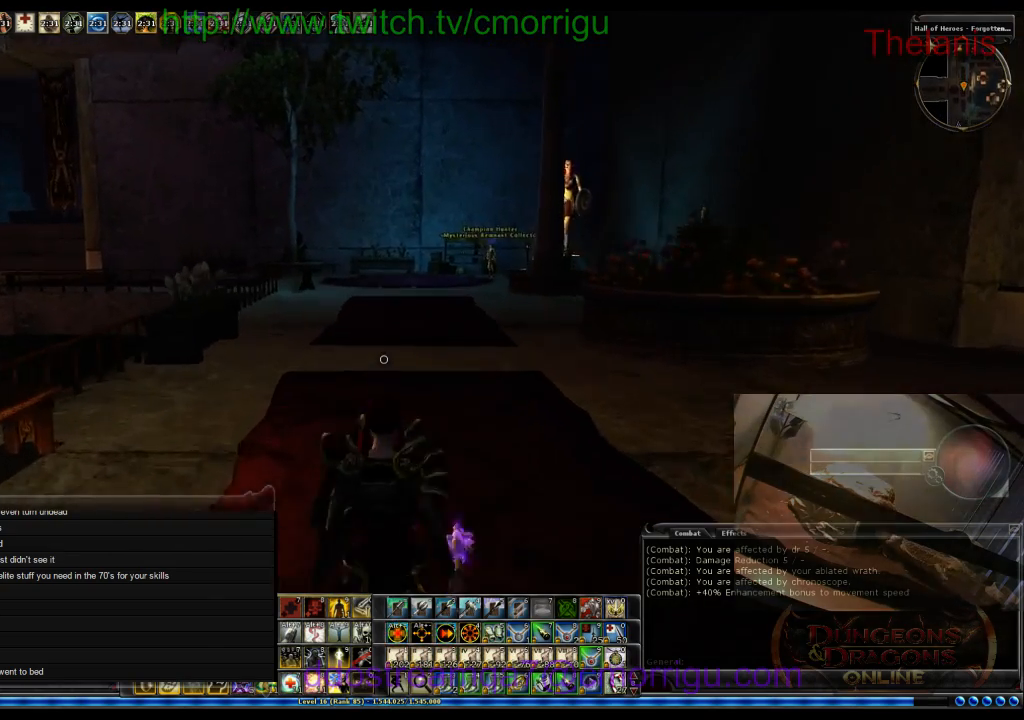
{"keys": ["w"], "events": []}
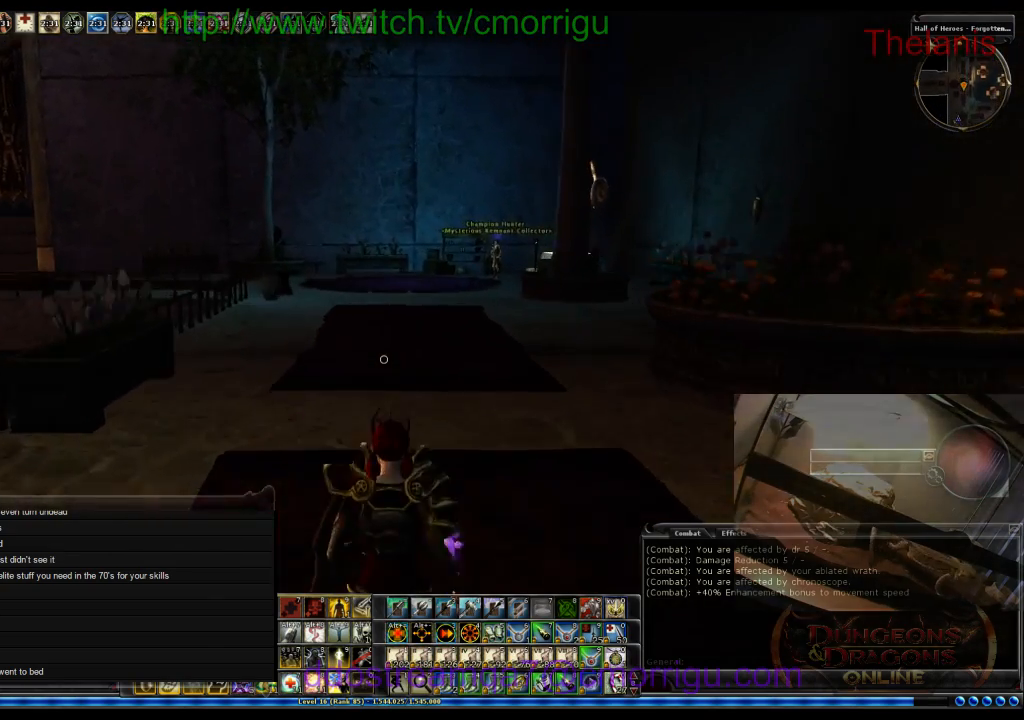
{"keys": ["w"], "events": []}
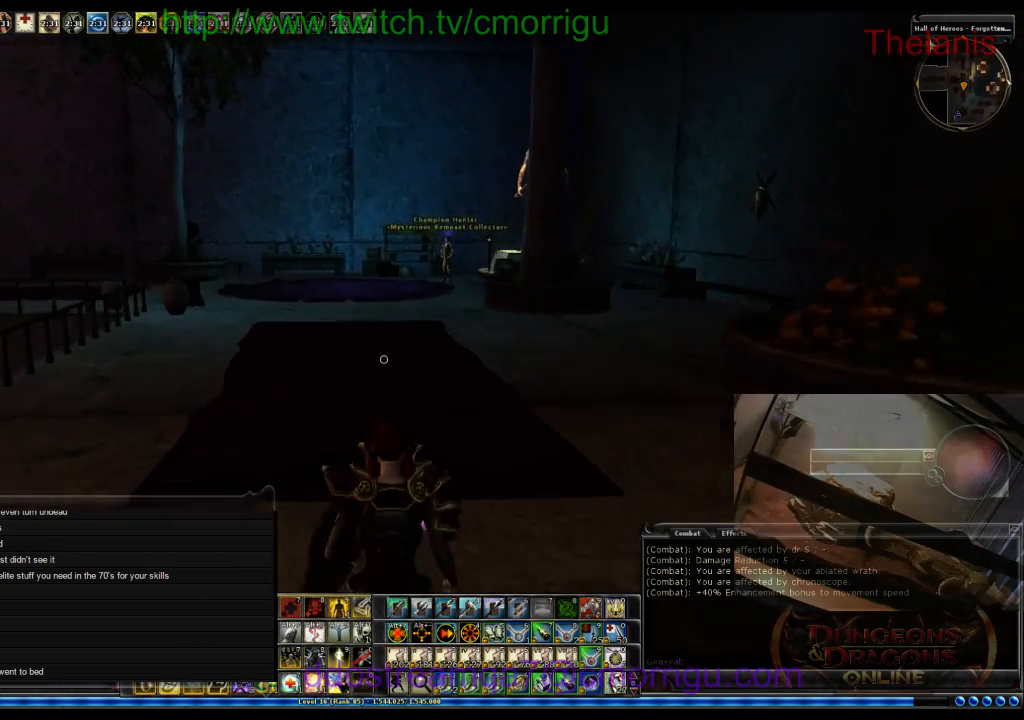
{"keys": ["w"], "events": []}
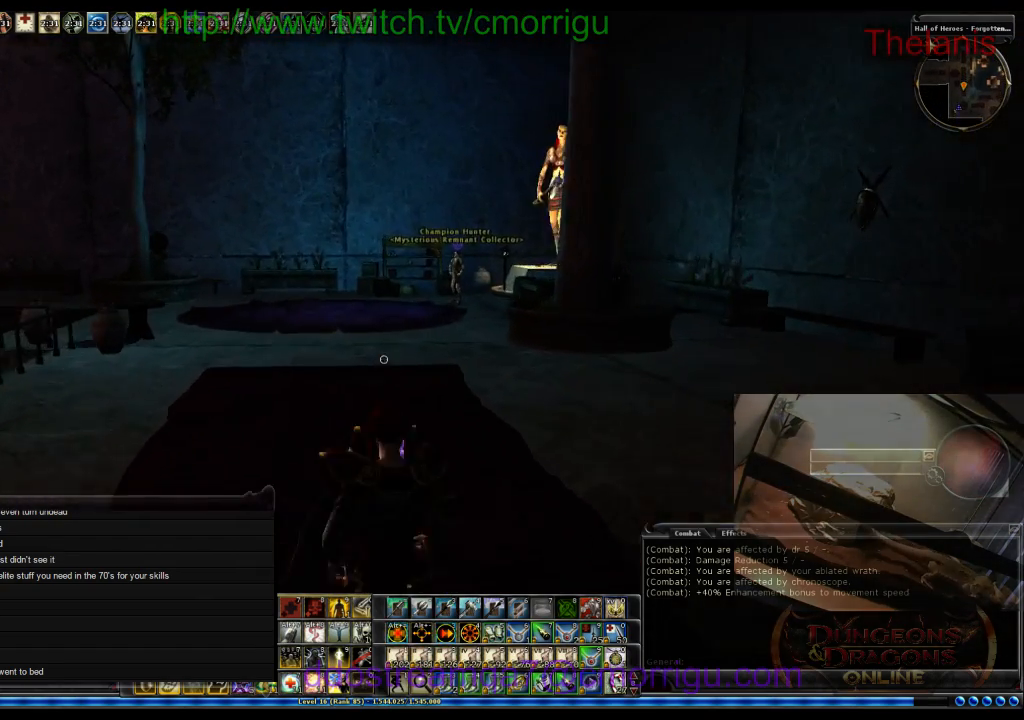
{"keys": ["w"], "events": []}
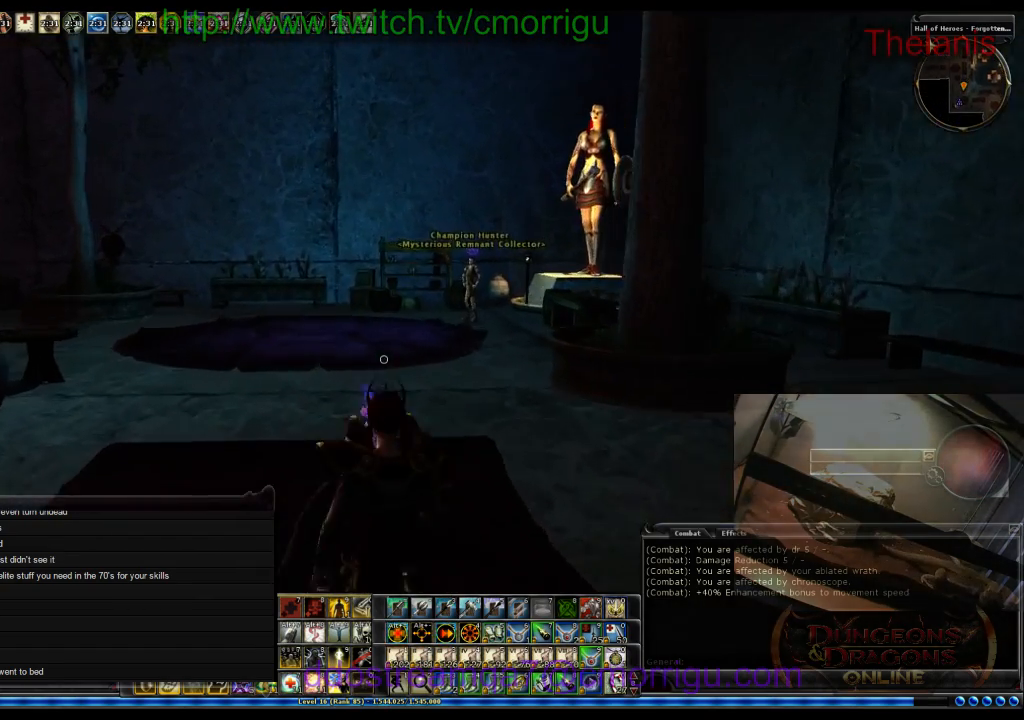
{"keys": ["w"], "events": []}
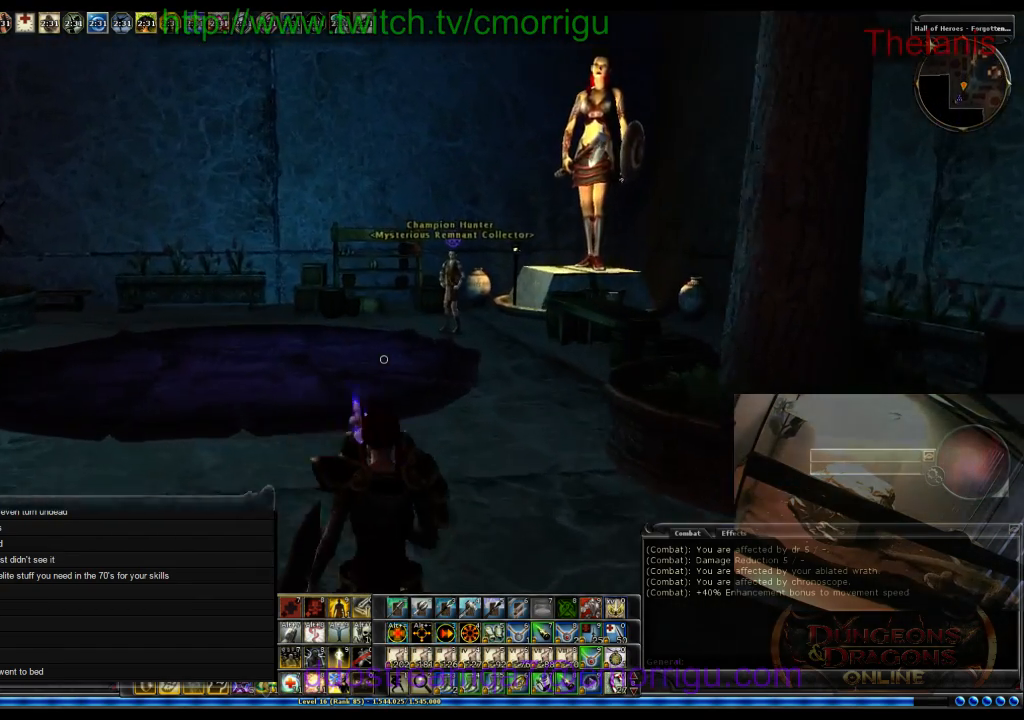
{"keys": ["w"], "events": []}
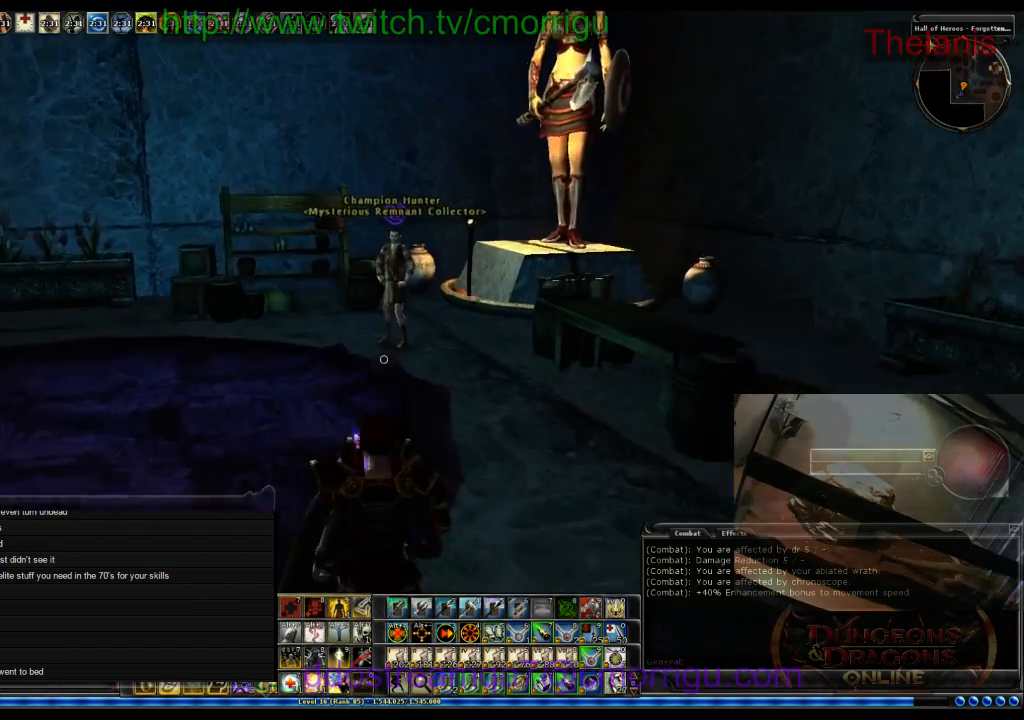
{"keys": [], "events": [[433, "w", "up"]]}